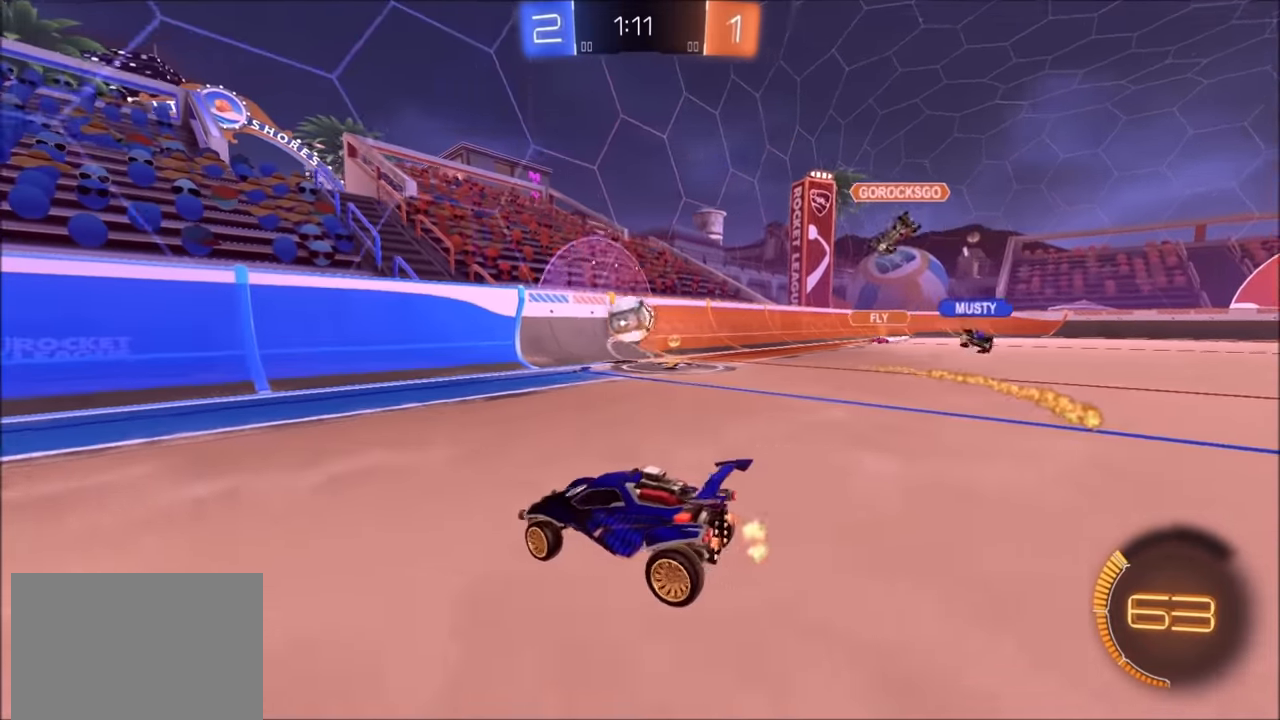
Gameplay with a controller (PlayStation layout); each line is a JSON object with the inputs held at the frame after it. "events" lists button and stick changes between this image and that frame as [ms after this image, input, new state], when the widget could be followed in between.
{"buttons": ["R2"], "left_stick": "up-right", "right_stick": "center", "events": [[33, "left_stick", "center"], [100, "left_stick", "left"], [200, "left_stick", "center"], [300, "R2", "down"], [400, "left_stick", "up-right"]]}
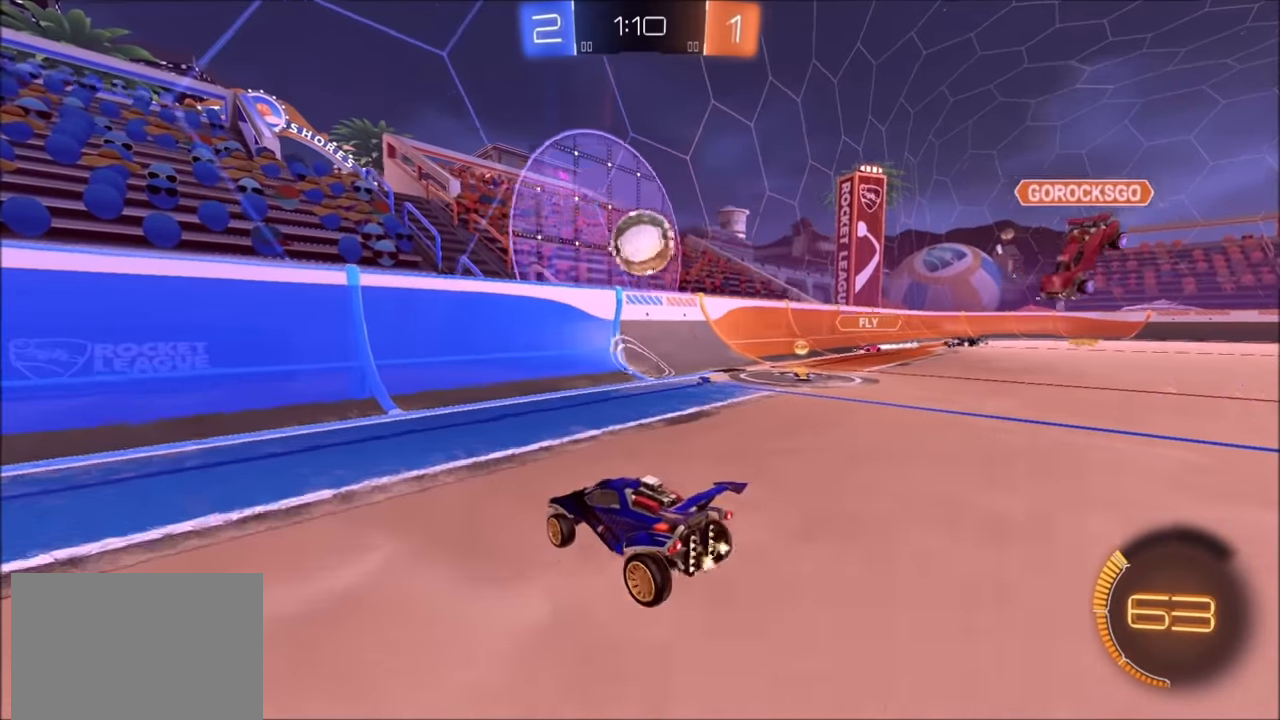
{"buttons": ["CROSS", "CIRCLE", "R2"], "left_stick": "right", "right_stick": "center", "events": [[50, "left_stick", "down"], [100, "CIRCLE", "down"], [100, "CROSS", "down"], [133, "CIRCLE", "up"], [183, "left_stick", "down-right"], [300, "CIRCLE", "down"], [350, "CROSS", "up"], [350, "left_stick", "center"], [383, "CROSS", "down"], [433, "left_stick", "right"]]}
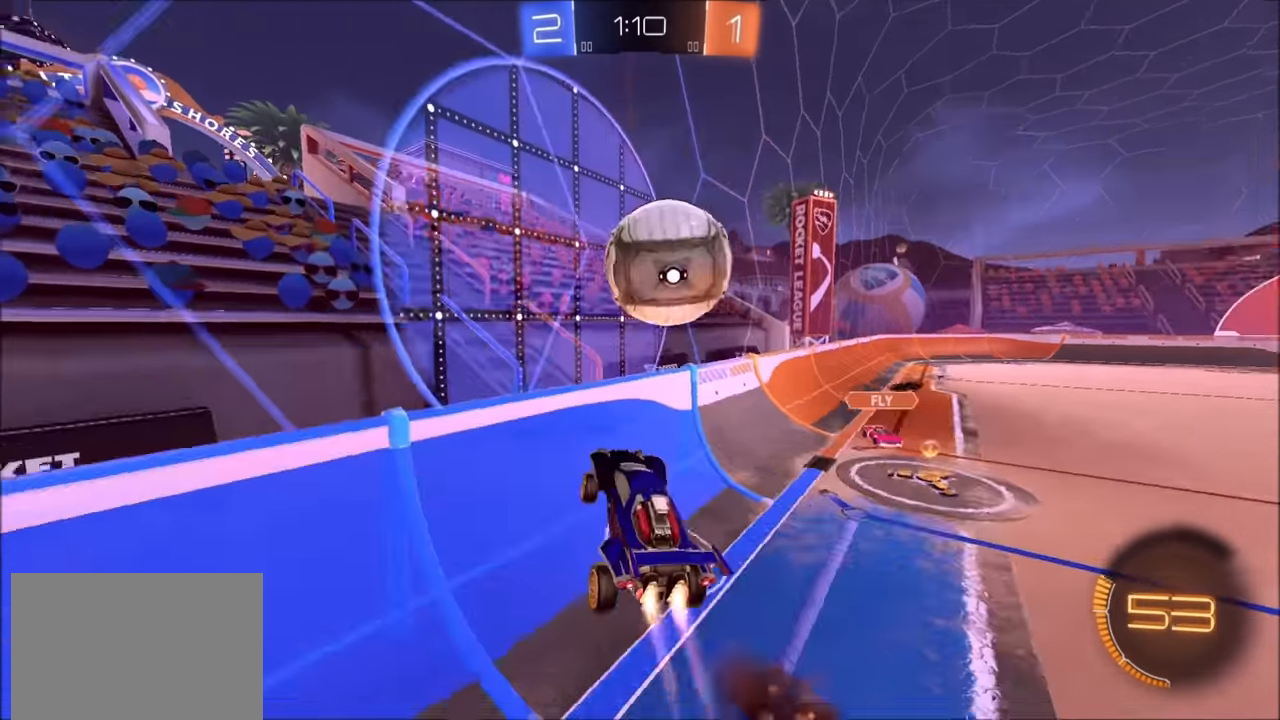
{"buttons": ["L2", "R2"], "left_stick": "center", "right_stick": "center", "events": [[50, "CROSS", "up"], [50, "L1", "down"], [183, "CIRCLE", "up"], [183, "left_stick", "up-right"], [200, "L1", "up"], [333, "left_stick", "center"], [483, "L2", "down"]]}
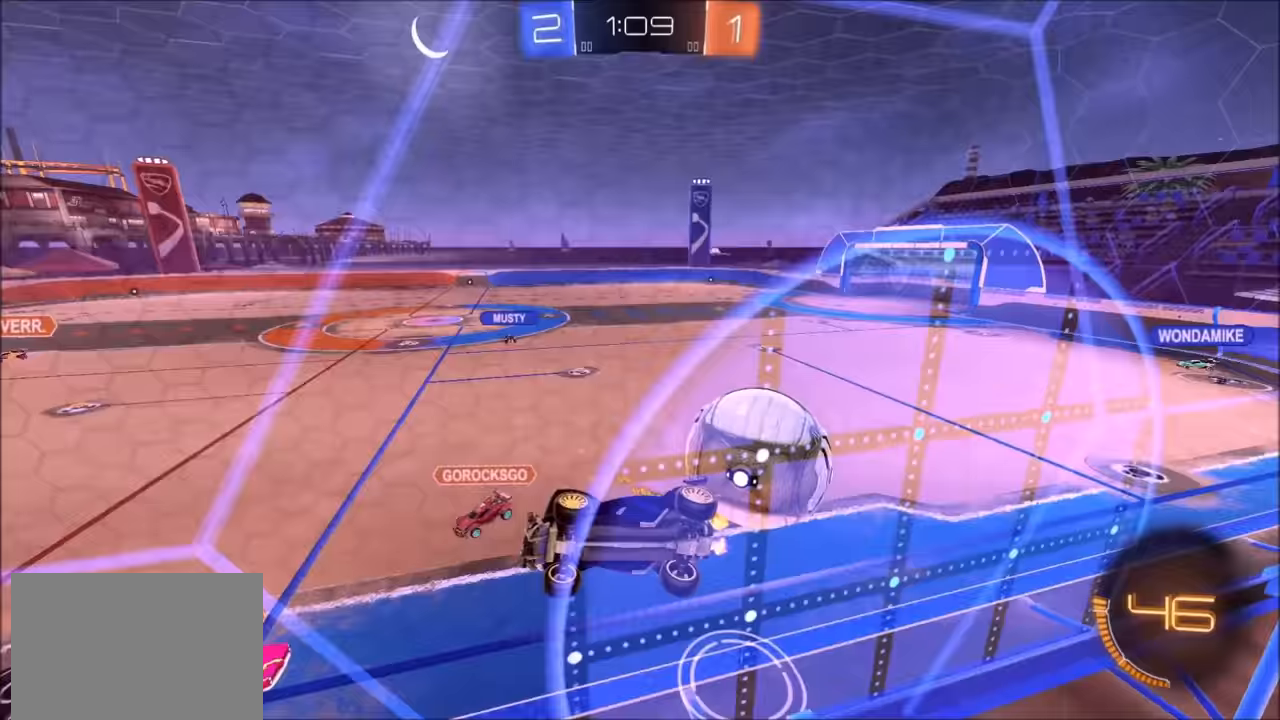
{"buttons": ["L2"], "left_stick": "center", "right_stick": "center", "events": [[33, "R2", "up"], [100, "left_stick", "down-right"], [350, "left_stick", "center"]]}
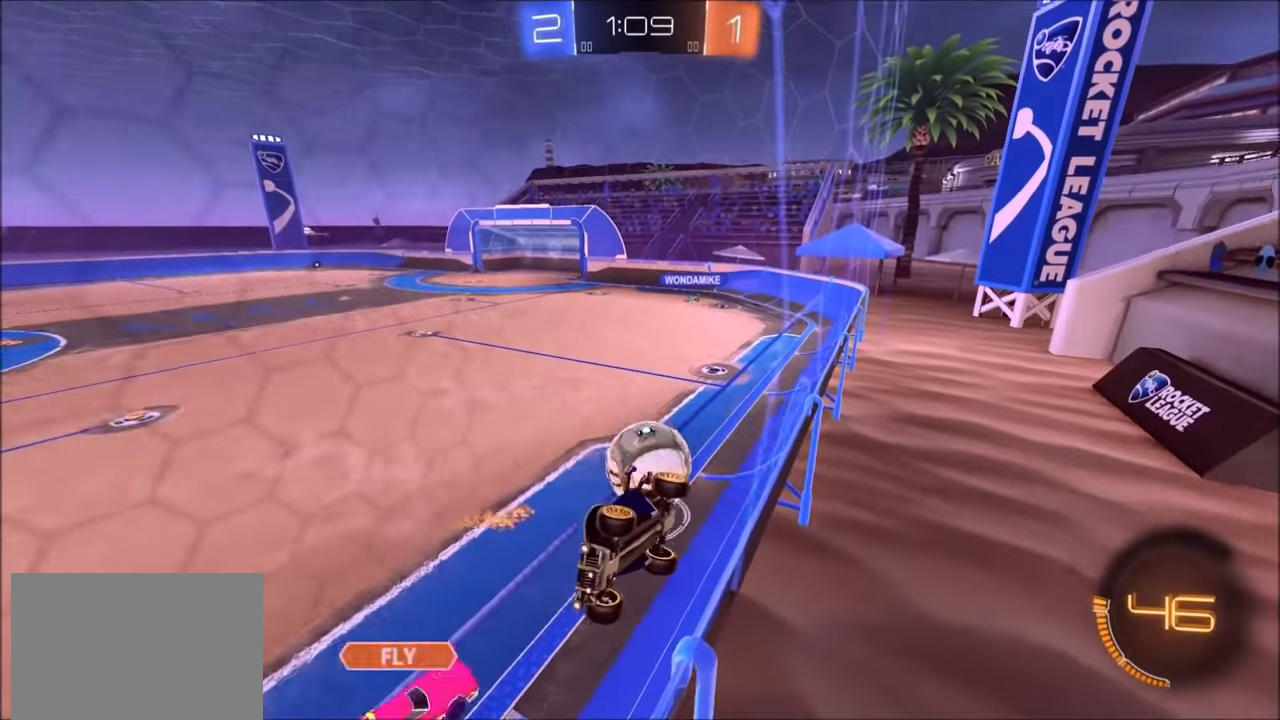
{"buttons": ["L2"], "left_stick": "left", "right_stick": "center", "events": [[300, "left_stick", "left"]]}
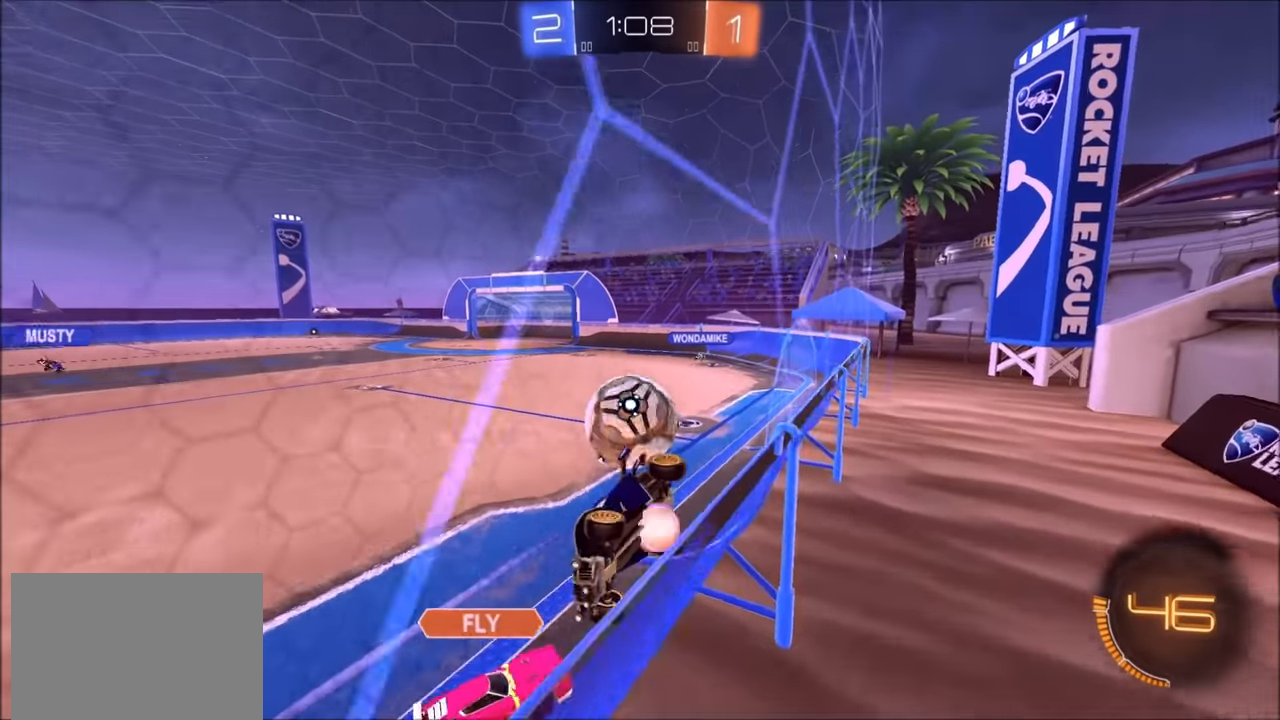
{"buttons": [], "left_stick": "down", "right_stick": "center", "events": [[50, "CROSS", "down"], [100, "left_stick", "down"], [133, "L2", "up"], [233, "CROSS", "up"]]}
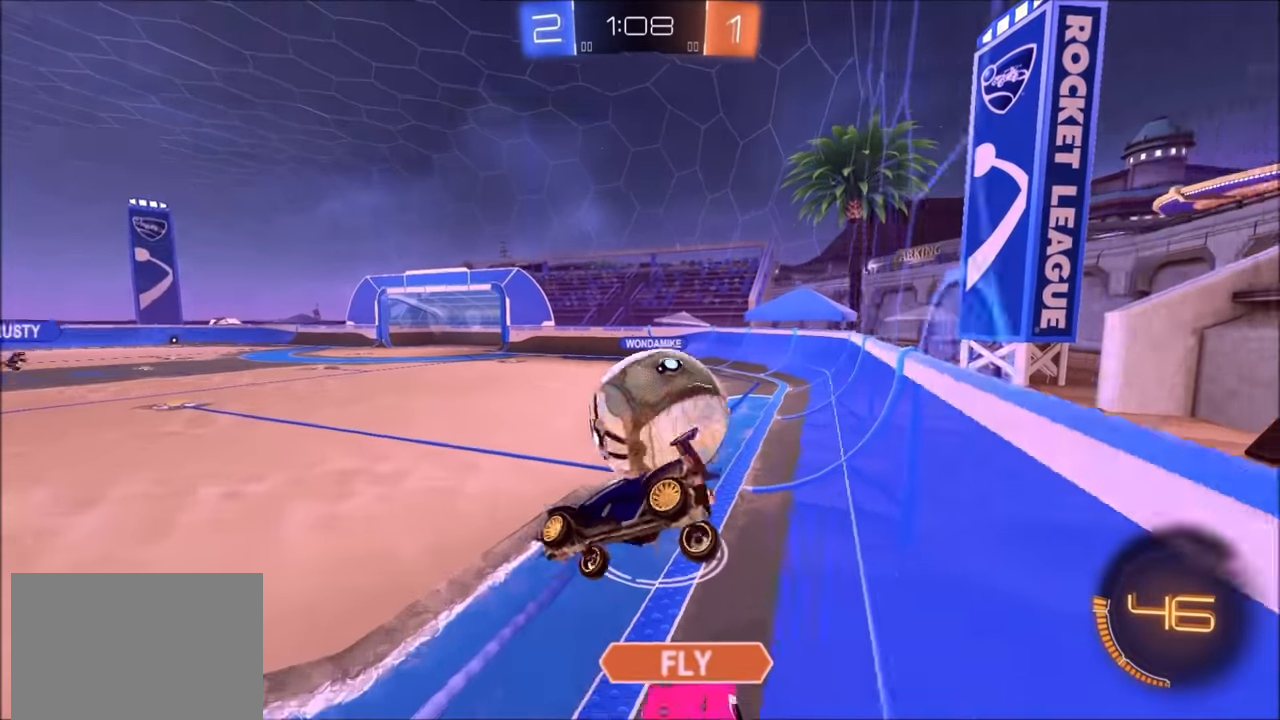
{"buttons": ["R2"], "left_stick": "right", "right_stick": "center", "events": [[83, "left_stick", "right"], [100, "CROSS", "down"], [150, "R2", "down"], [200, "CROSS", "up"]]}
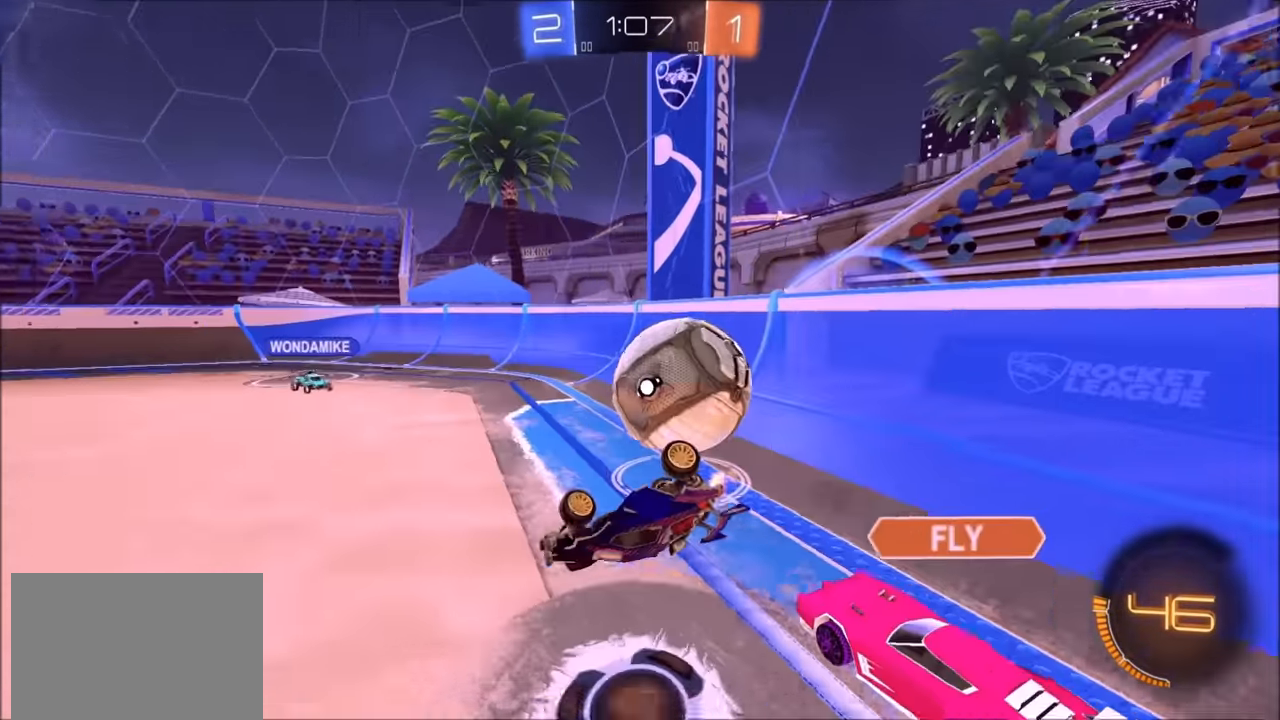
{"buttons": ["R2"], "left_stick": "right", "right_stick": "center", "events": []}
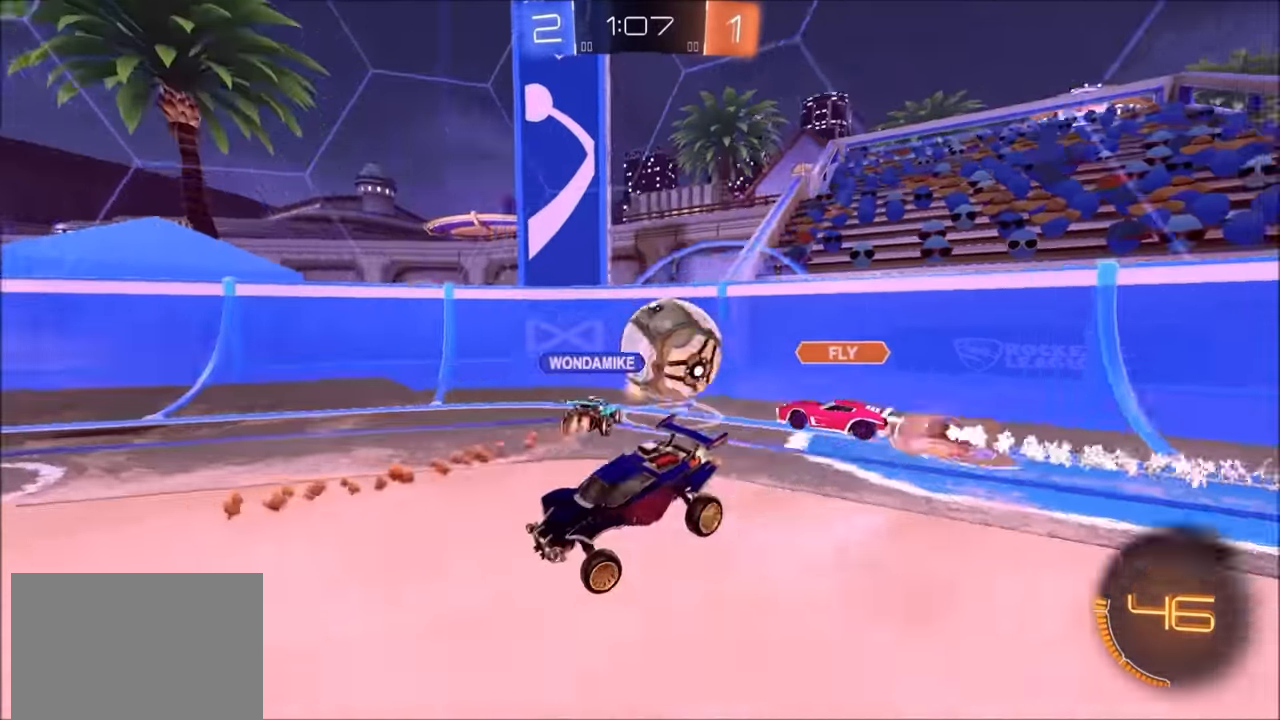
{"buttons": ["R2"], "left_stick": "right", "right_stick": "center", "events": [[33, "left_stick", "down-right"], [183, "left_stick", "right"]]}
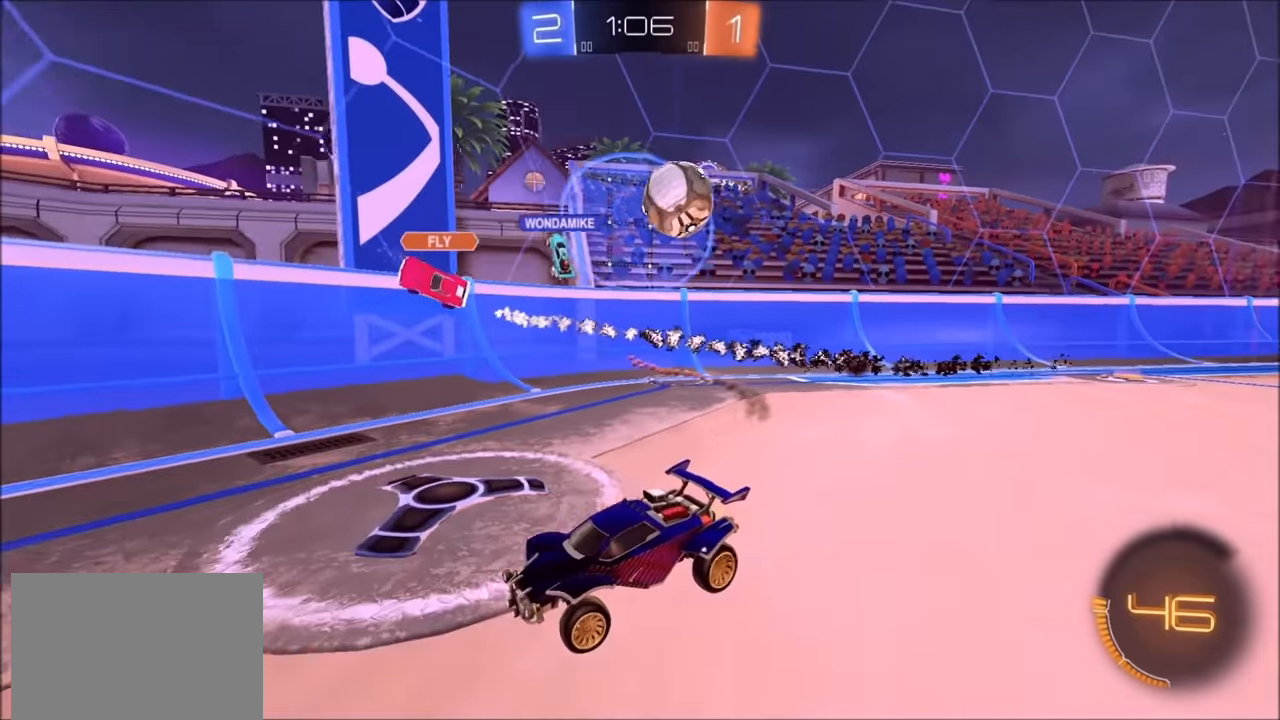
{"buttons": ["R2"], "left_stick": "left", "right_stick": "center", "events": [[150, "left_stick", "center"], [433, "left_stick", "left"]]}
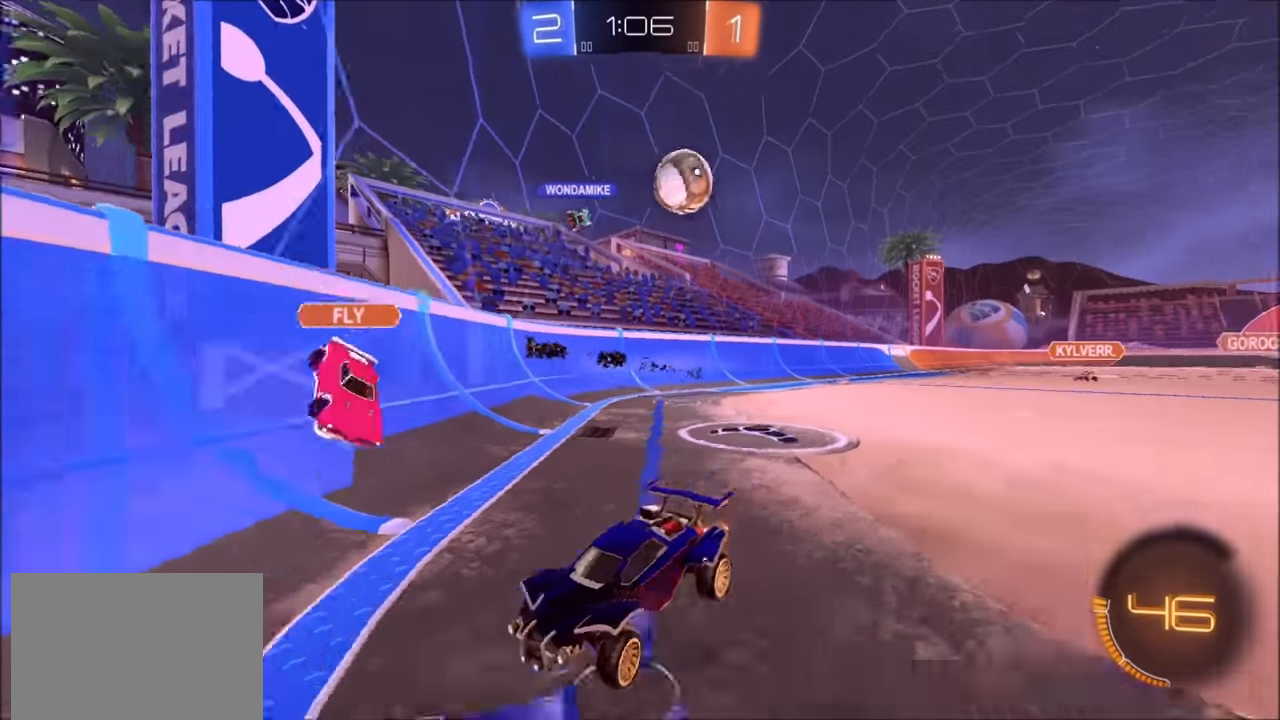
{"buttons": ["L1", "R2"], "left_stick": "left", "right_stick": "center", "events": [[283, "L1", "down"]]}
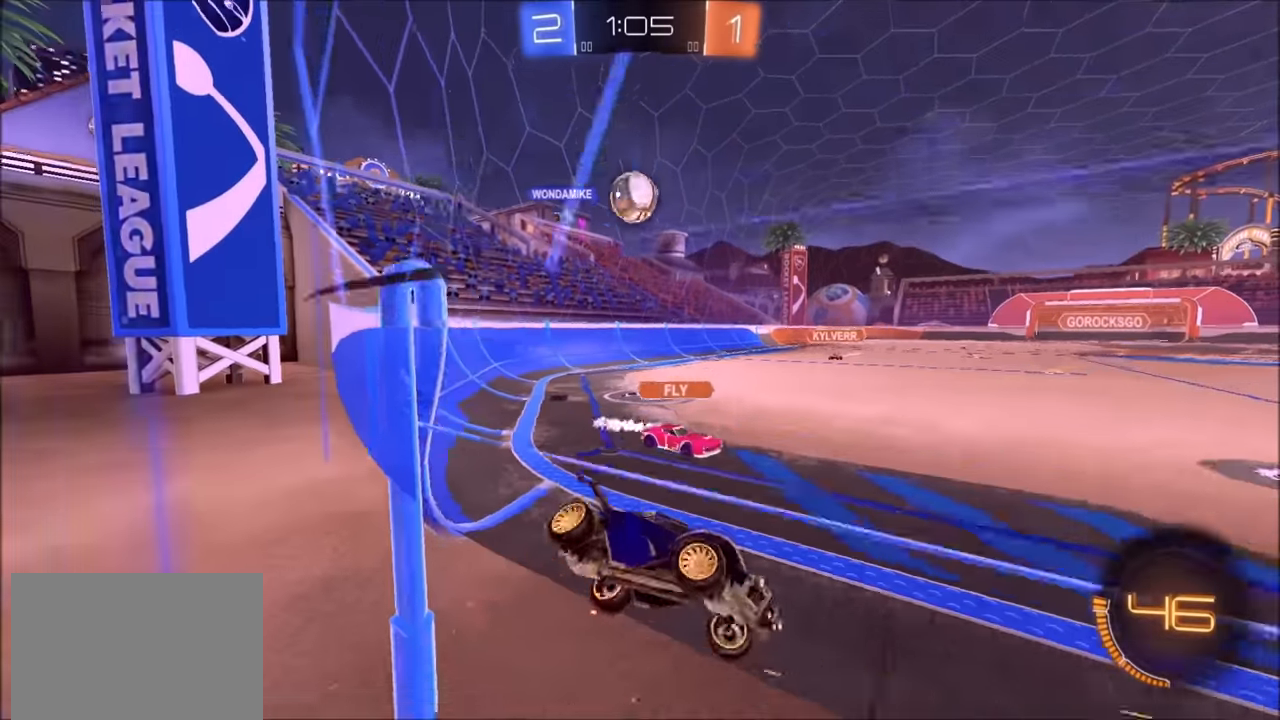
{"buttons": ["R2"], "left_stick": "left", "right_stick": "center", "events": [[50, "L1", "up"]]}
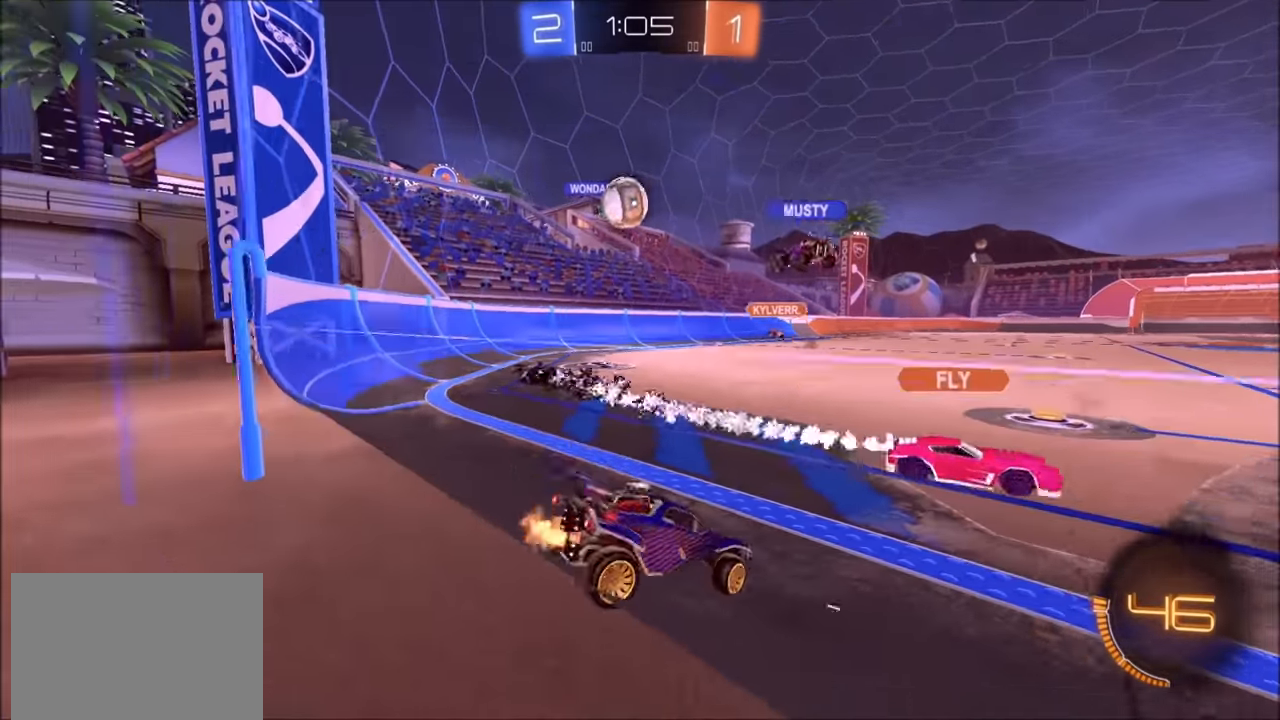
{"buttons": ["R2"], "left_stick": "up-right", "right_stick": "center", "events": [[150, "left_stick", "up-right"]]}
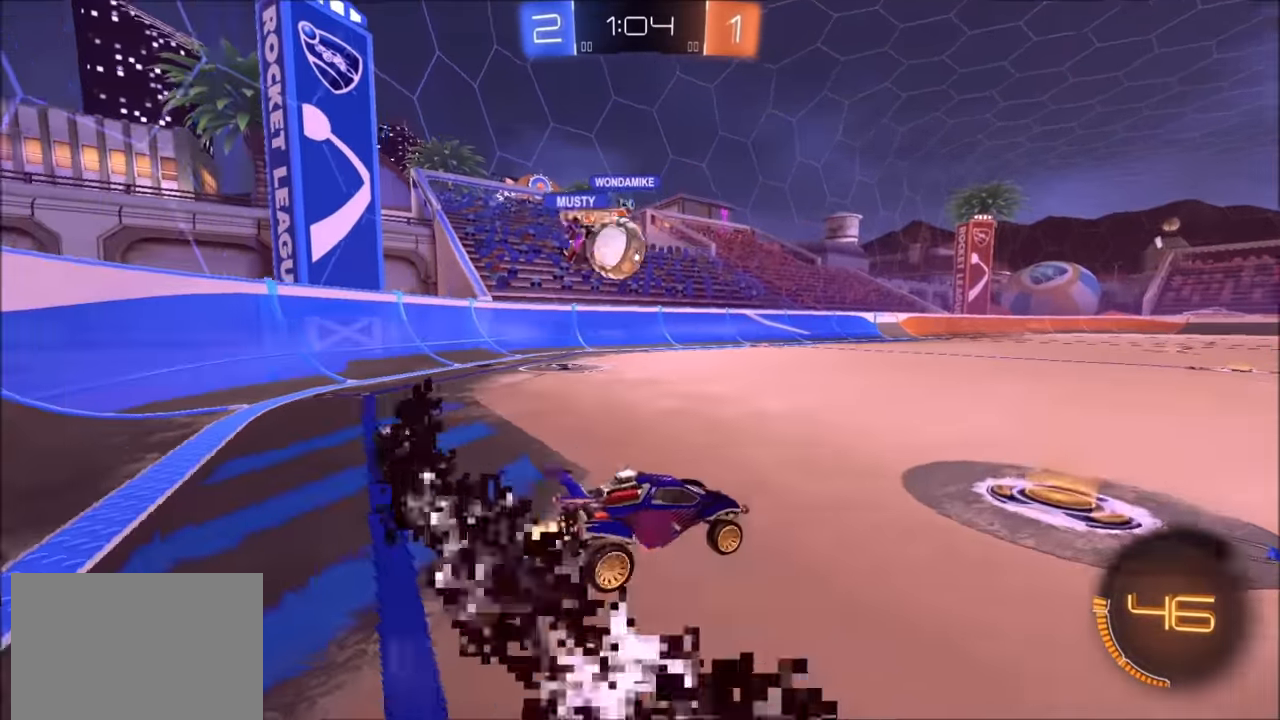
{"buttons": ["L2"], "left_stick": "right", "right_stick": "center", "events": [[283, "left_stick", "left"], [350, "L2", "down"], [400, "R2", "up"], [400, "left_stick", "up-right"], [450, "left_stick", "right"]]}
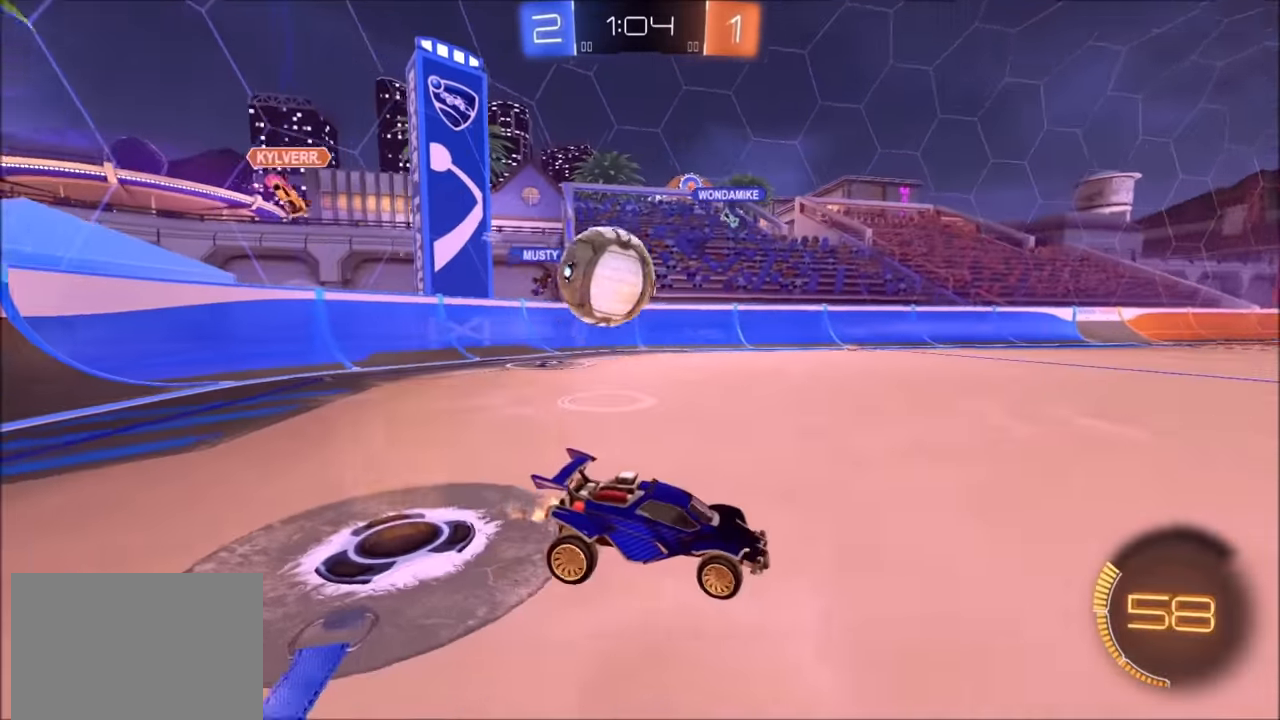
{"buttons": ["R2"], "left_stick": "up-right", "right_stick": "center", "events": [[233, "left_stick", "left"], [300, "TRIANGLE", "down"], [383, "R2", "down"], [383, "TRIANGLE", "up"], [433, "L2", "up"], [433, "left_stick", "up-right"]]}
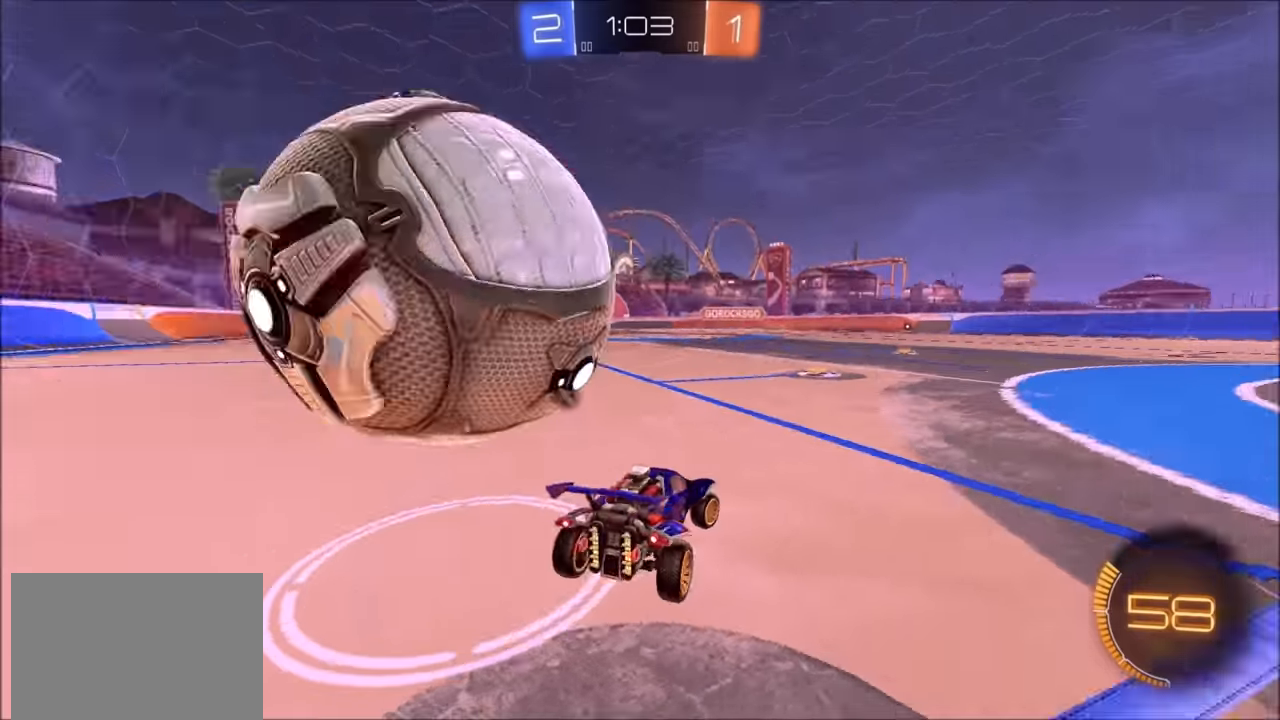
{"buttons": ["R2"], "left_stick": "up-right", "right_stick": "center", "events": [[100, "CIRCLE", "down"], [183, "CIRCLE", "up"]]}
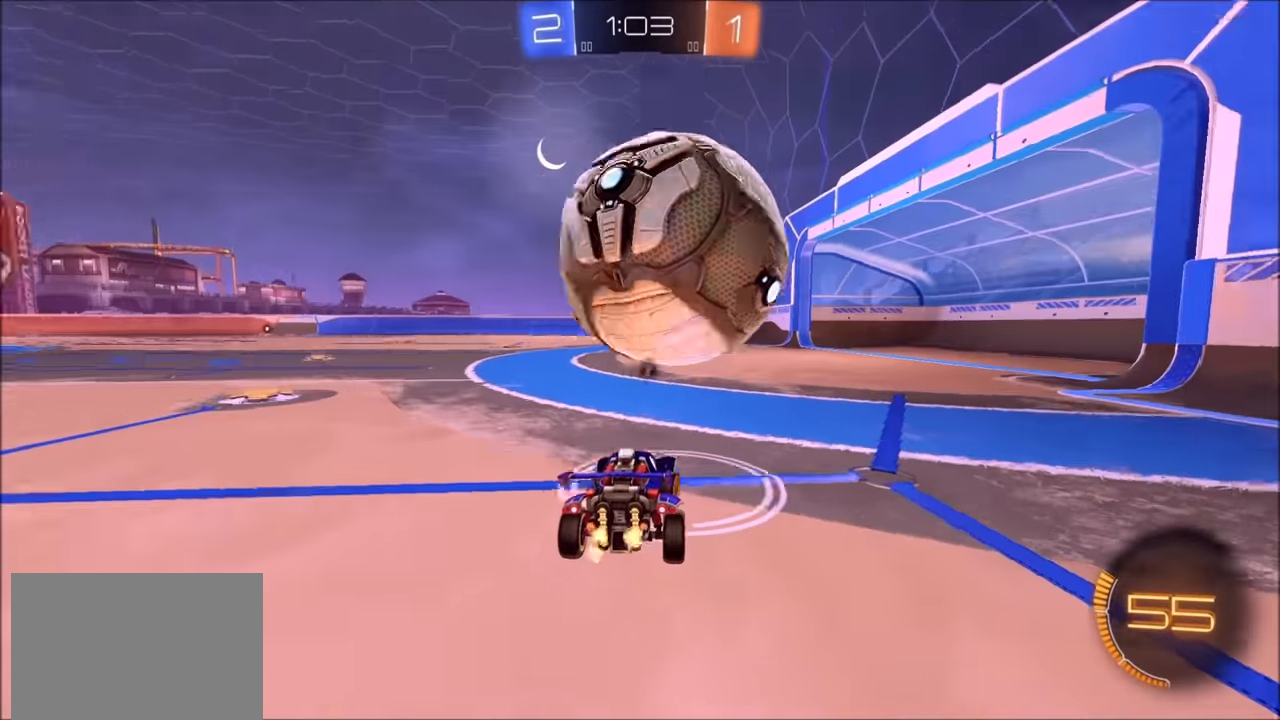
{"buttons": ["R2"], "left_stick": "right", "right_stick": "center", "events": [[33, "CIRCLE", "down"], [83, "left_stick", "center"], [133, "left_stick", "left"], [283, "left_stick", "center"], [433, "left_stick", "right"], [450, "CIRCLE", "up"]]}
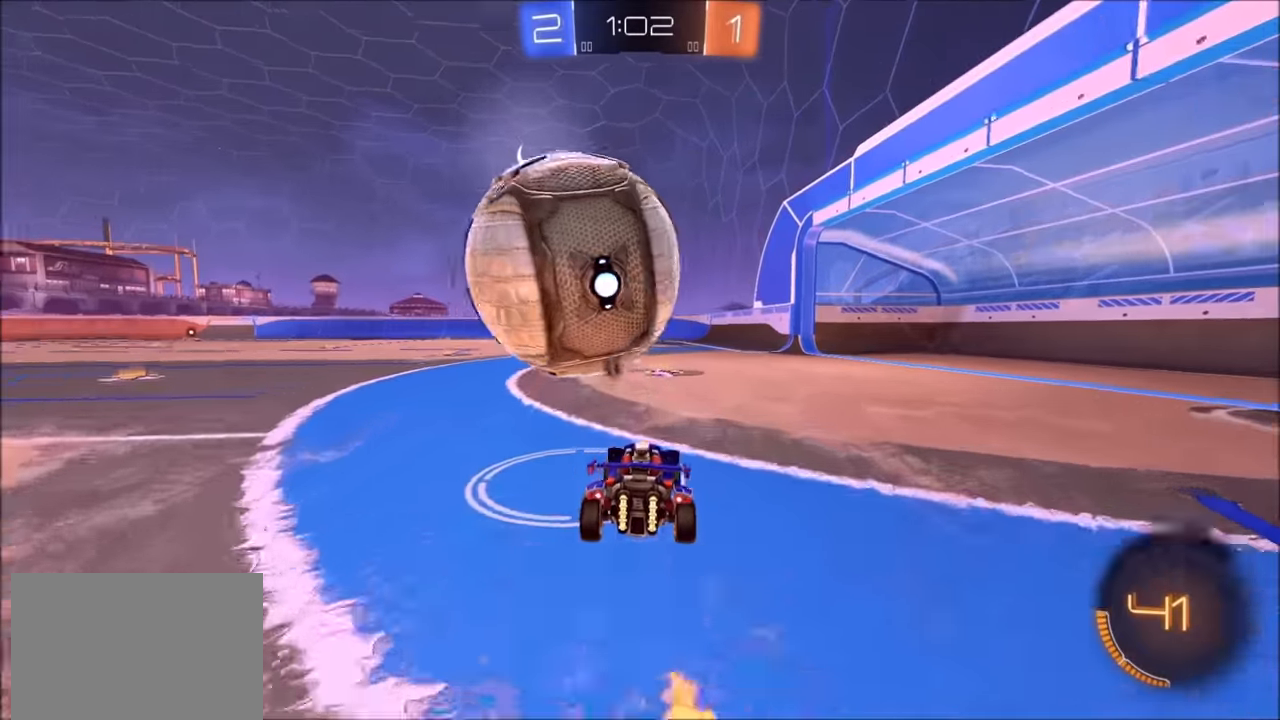
{"buttons": ["R2"], "left_stick": "left", "right_stick": "center", "events": [[50, "left_stick", "center"], [100, "left_stick", "left"], [200, "CIRCLE", "down"], [250, "left_stick", "center"], [283, "CIRCLE", "up"], [433, "left_stick", "left"]]}
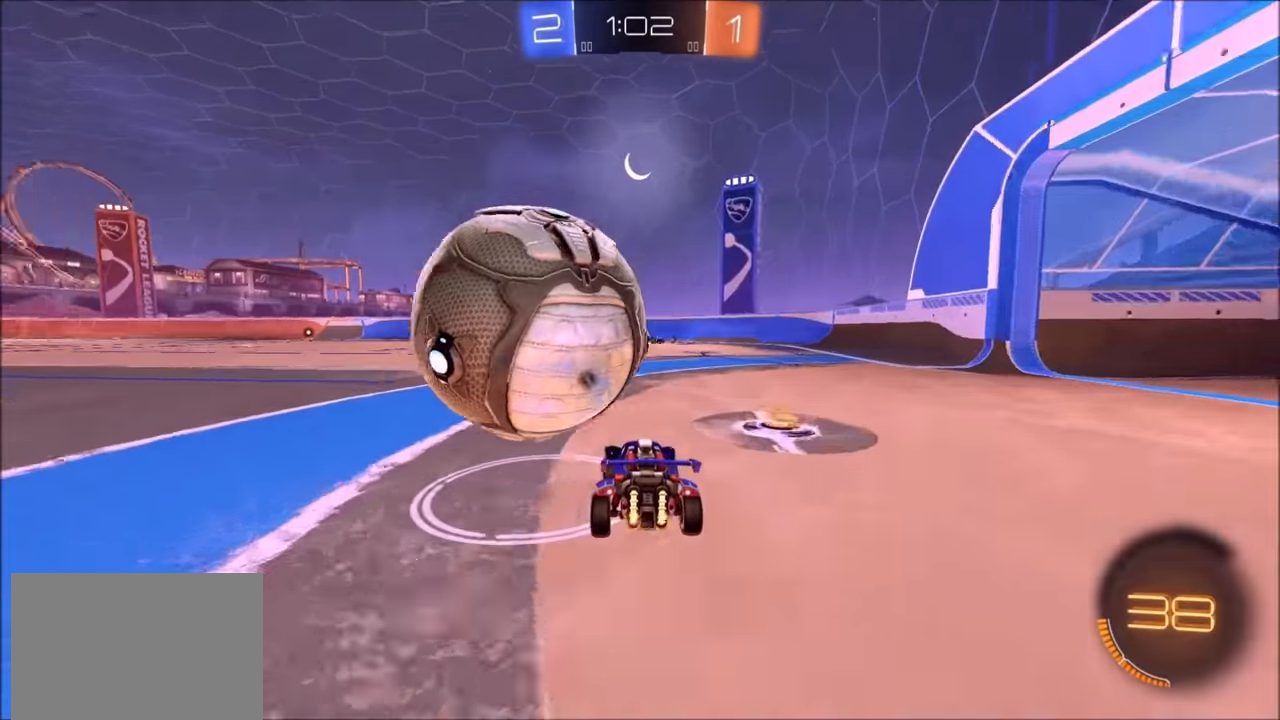
{"buttons": ["CROSS", "CIRCLE", "R2"], "left_stick": "up-right", "right_stick": "center", "events": [[300, "CIRCLE", "down"], [300, "left_stick", "center"], [350, "CIRCLE", "up"], [350, "left_stick", "up-right"], [384, "CIRCLE", "down"], [400, "CROSS", "down"]]}
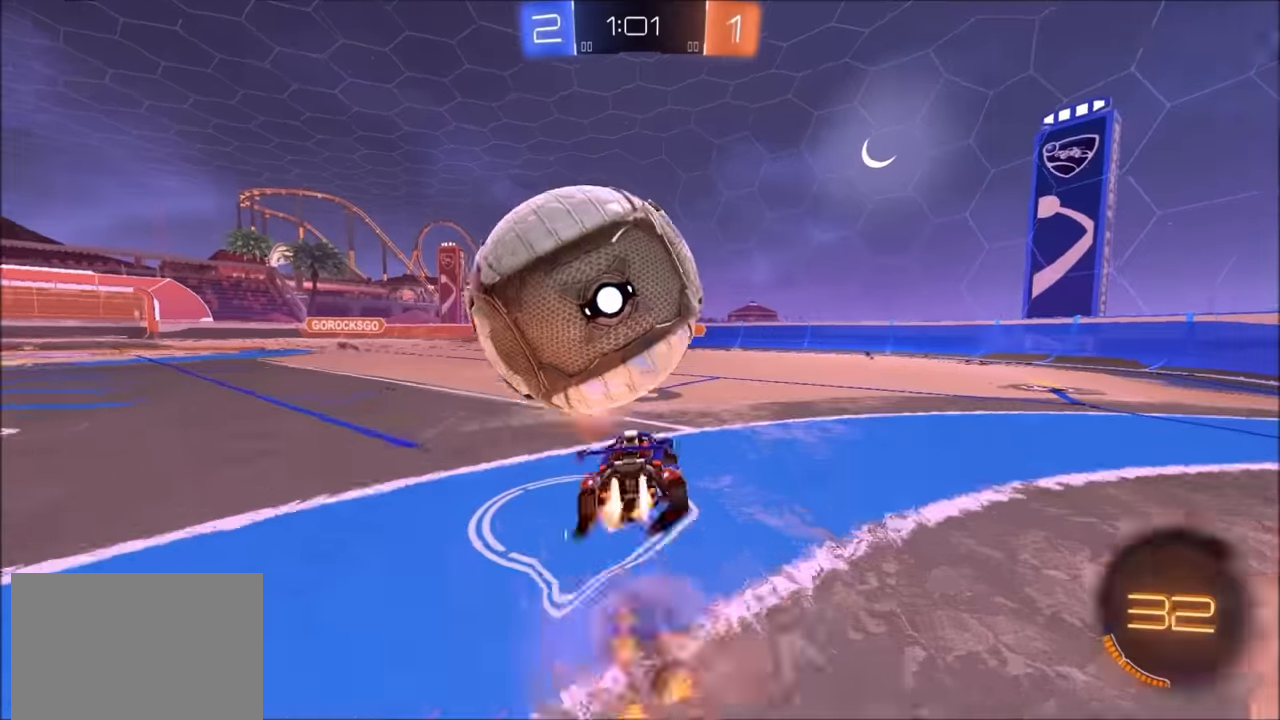
{"buttons": ["TRIANGLE", "R2"], "left_stick": "down-left", "right_stick": "center", "events": [[50, "L1", "down"], [50, "left_stick", "up-left"], [84, "CROSS", "up"], [150, "CROSS", "down"], [234, "L1", "up"], [250, "left_stick", "down"], [300, "TRIANGLE", "down"], [350, "CROSS", "up"], [400, "TRIANGLE", "up"], [450, "CIRCLE", "up"], [484, "left_stick", "down-left"], [500, "TRIANGLE", "down"]]}
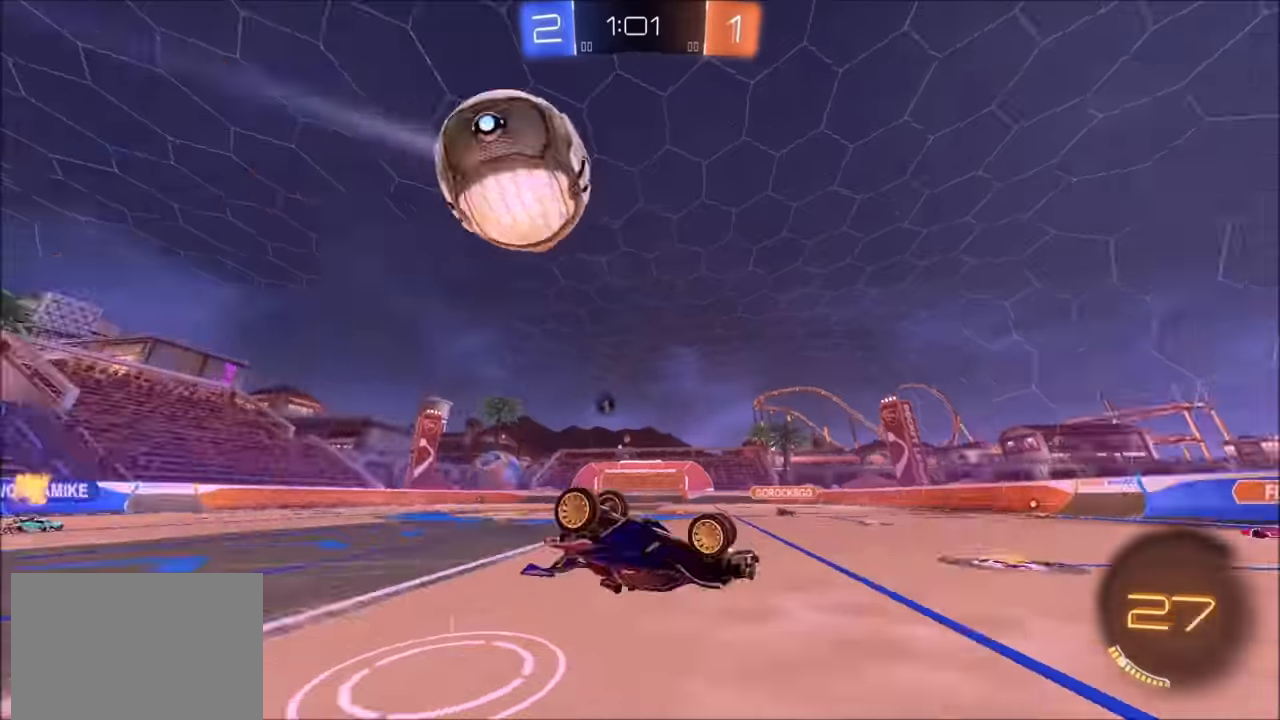
{"buttons": ["R2"], "left_stick": "down-left", "right_stick": "center", "events": [[150, "TRIANGLE", "up"], [434, "L1", "down"], [500, "L1", "up"]]}
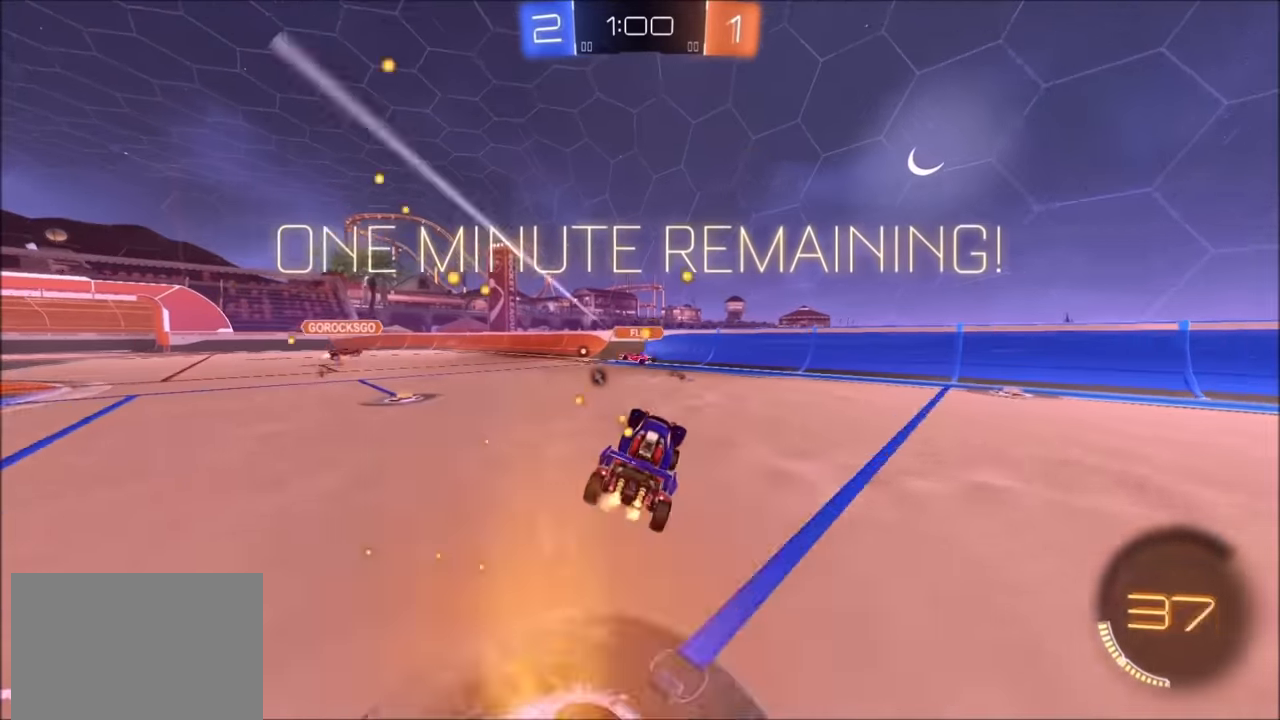
{"buttons": ["R2"], "left_stick": "center", "right_stick": "center", "events": [[50, "left_stick", "down"], [200, "TRIANGLE", "down"], [200, "left_stick", "right"], [300, "TRIANGLE", "up"], [300, "left_stick", "center"]]}
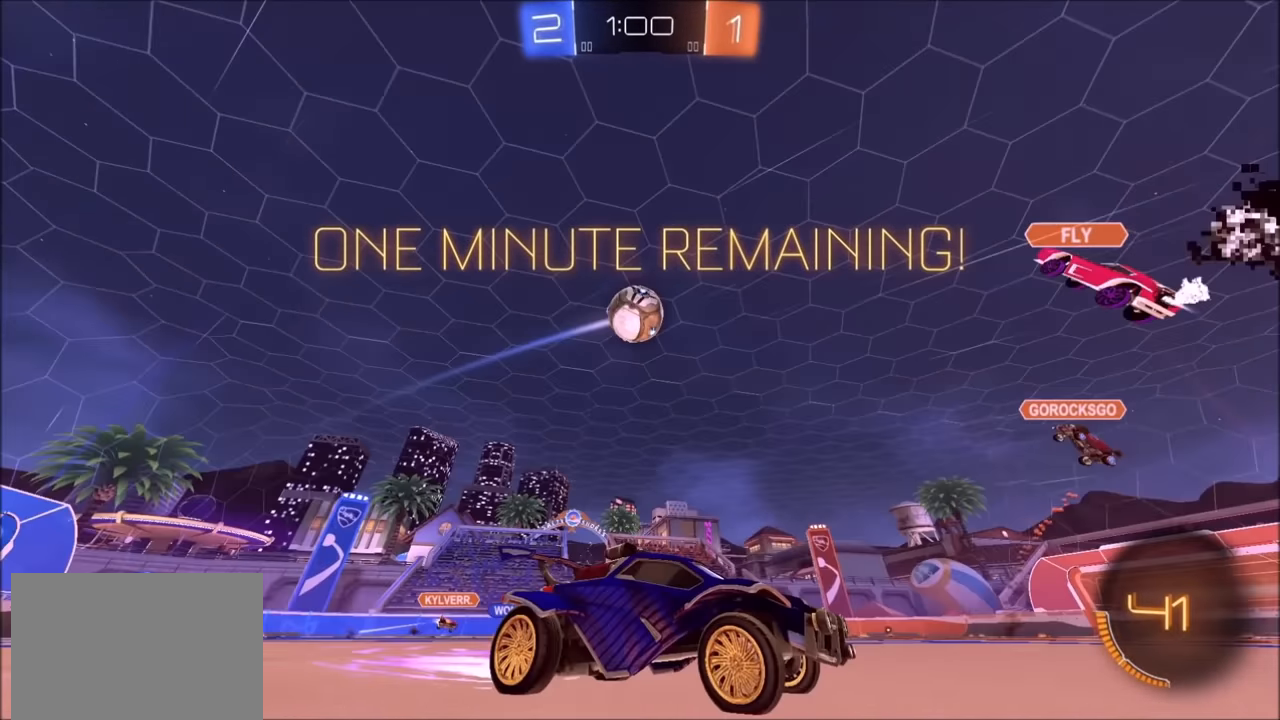
{"buttons": ["R2"], "left_stick": "left", "right_stick": "center", "events": [[200, "left_stick", "left"], [400, "left_stick", "center"], [500, "left_stick", "left"]]}
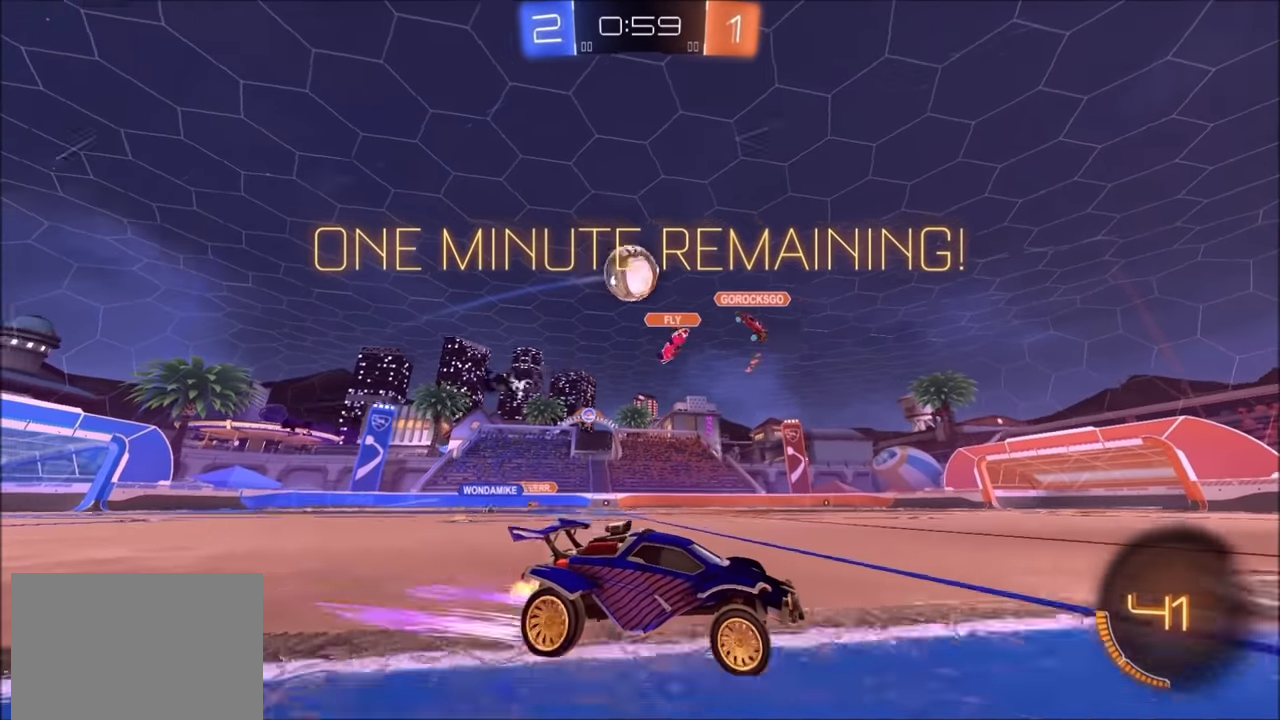
{"buttons": ["R2"], "left_stick": "left", "right_stick": "center", "events": [[150, "left_stick", "center"], [250, "R2", "up"], [500, "R2", "down"], [500, "left_stick", "left"]]}
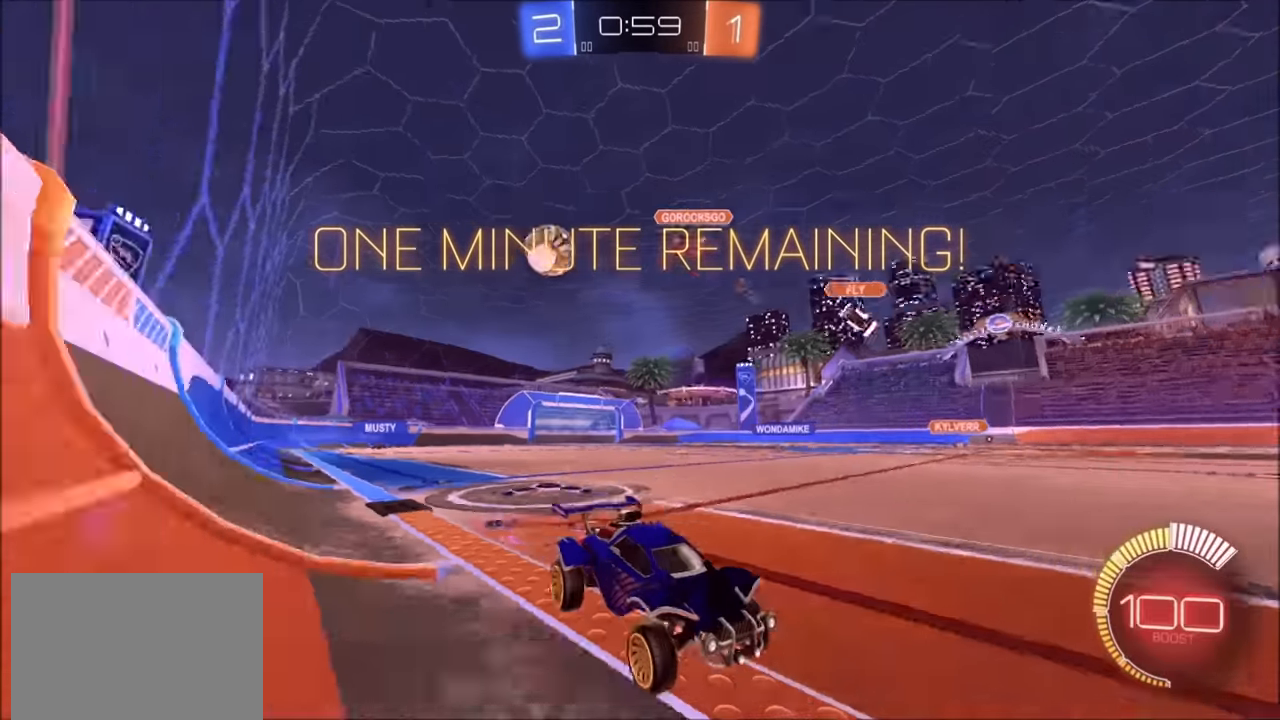
{"buttons": [], "left_stick": "center", "right_stick": "center", "events": [[184, "left_stick", "center"], [400, "R2", "up"]]}
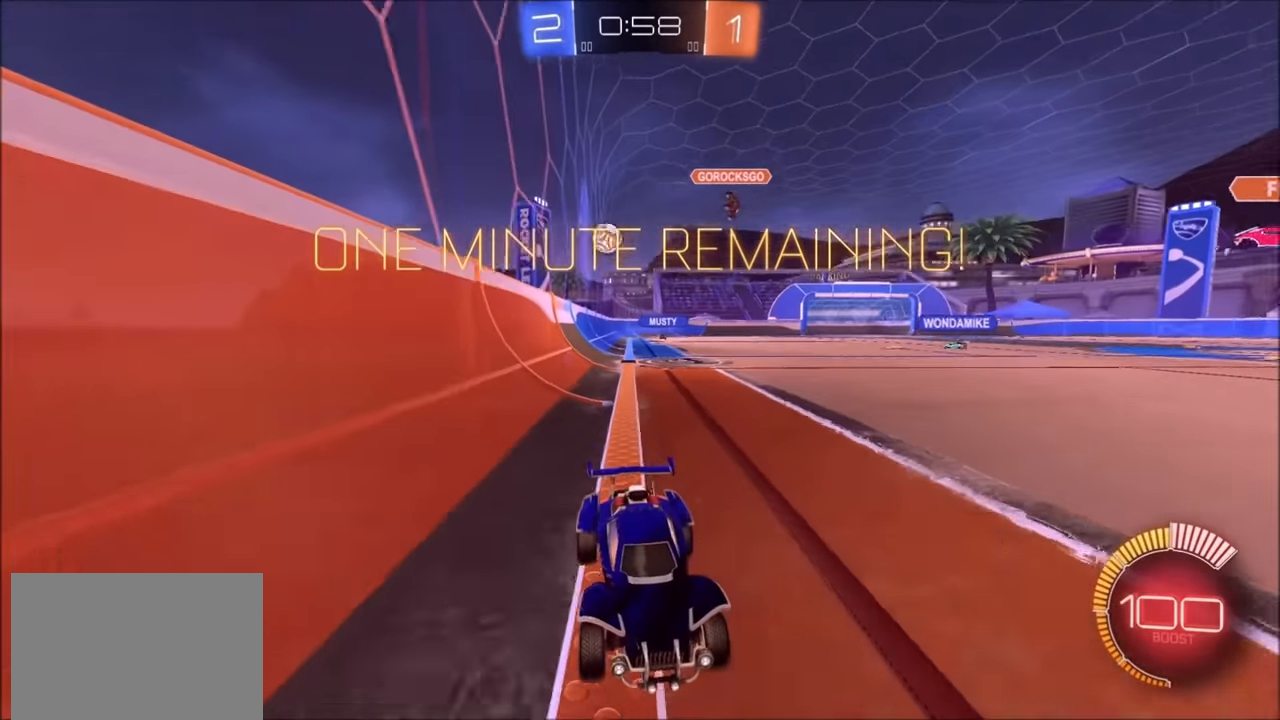
{"buttons": ["R2"], "left_stick": "center", "right_stick": "center", "events": [[34, "L2", "down"], [134, "L2", "up"], [150, "R2", "down"]]}
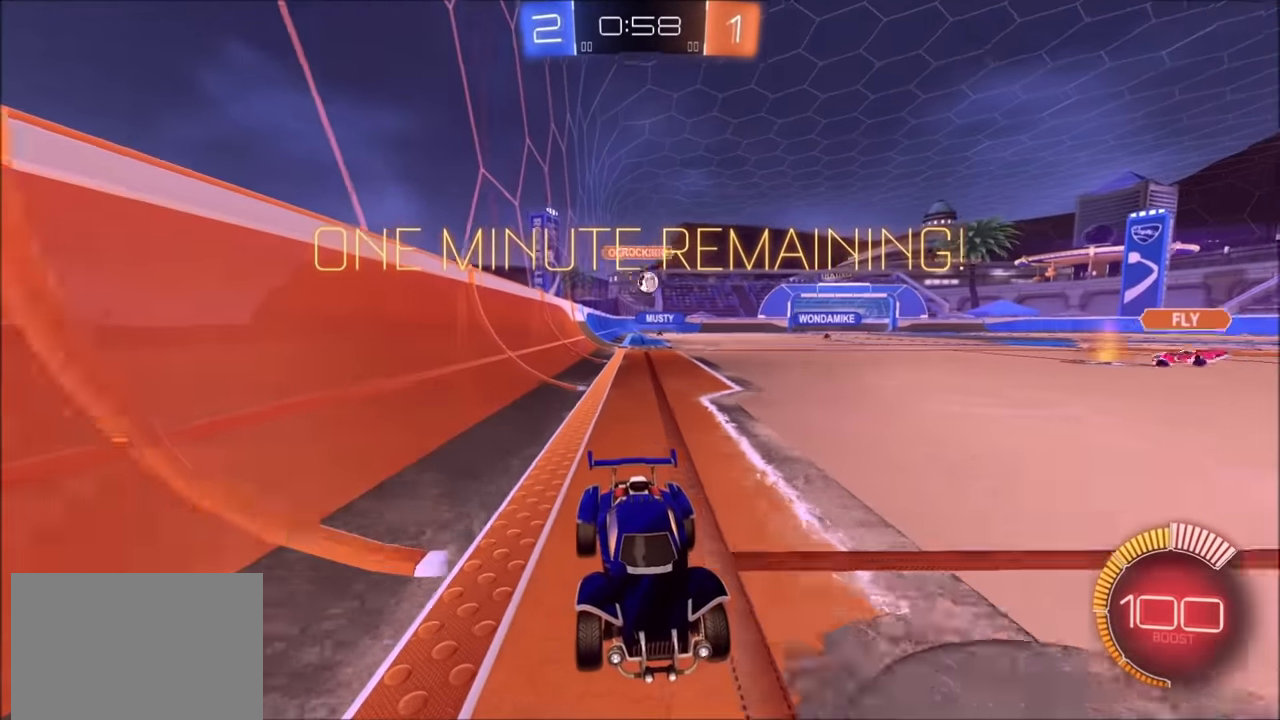
{"buttons": ["R2"], "left_stick": "left", "right_stick": "center", "events": [[84, "left_stick", "left"], [200, "left_stick", "center"], [400, "left_stick", "left"]]}
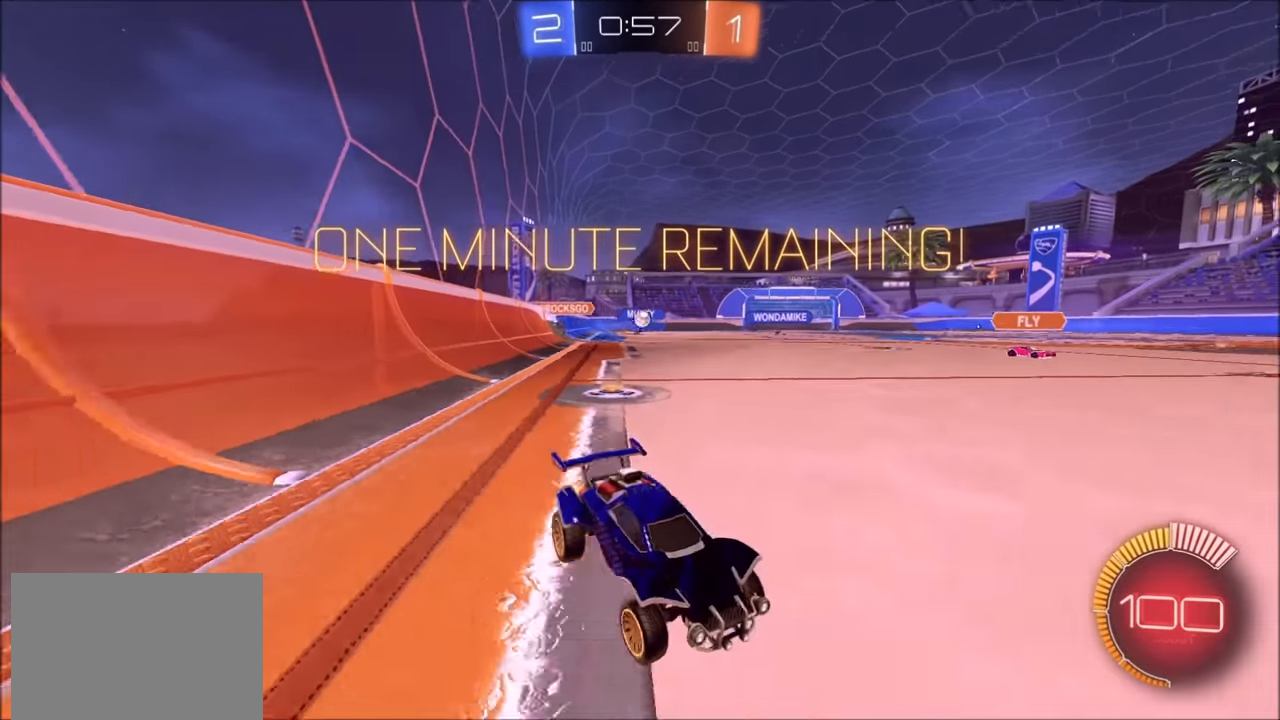
{"buttons": ["R2"], "left_stick": "left", "right_stick": "center", "events": [[50, "left_stick", "center"], [200, "left_stick", "left"], [300, "L1", "down"], [434, "L1", "up"]]}
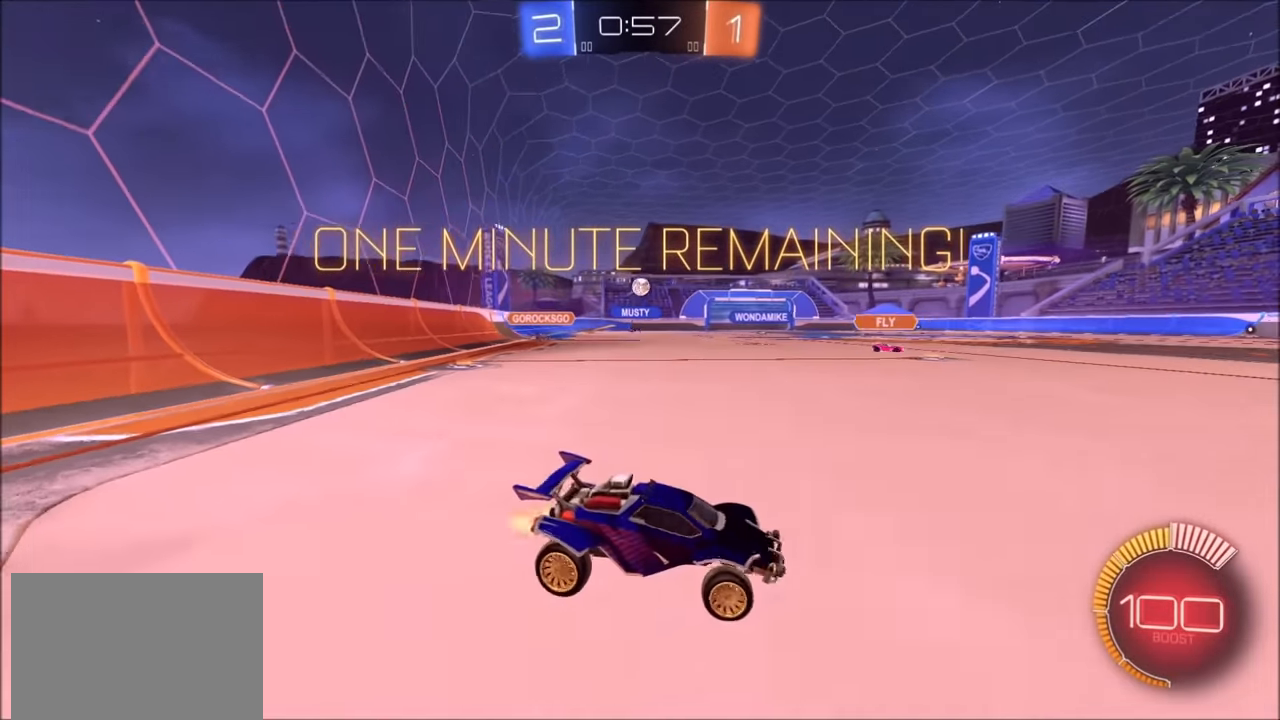
{"buttons": ["CIRCLE", "R2"], "left_stick": "down-left", "right_stick": "center", "events": [[350, "CROSS", "down"], [350, "left_stick", "down"], [500, "CIRCLE", "down"], [500, "CROSS", "up"], [500, "left_stick", "down-left"]]}
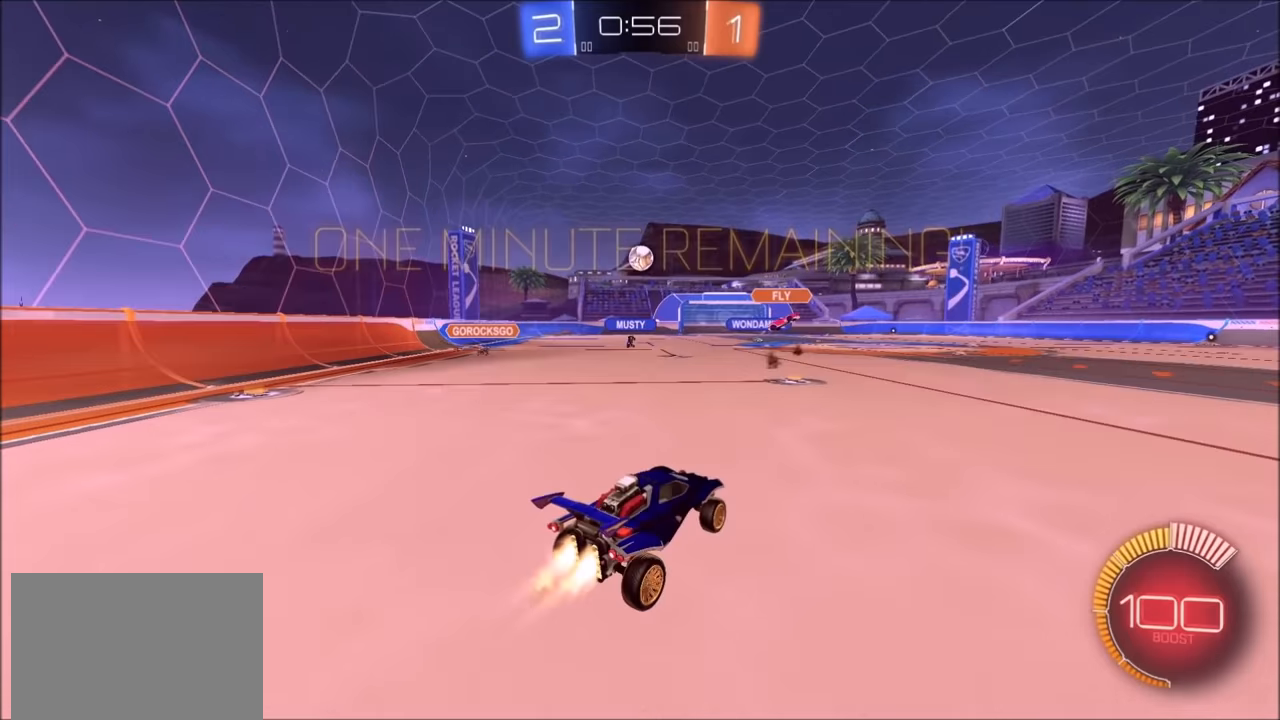
{"buttons": ["L1", "R2"], "left_stick": "down-right", "right_stick": "center", "events": [[34, "left_stick", "center"], [84, "CROSS", "down"], [134, "left_stick", "down-right"], [234, "CIRCLE", "up"], [234, "CROSS", "up"], [300, "L1", "down"]]}